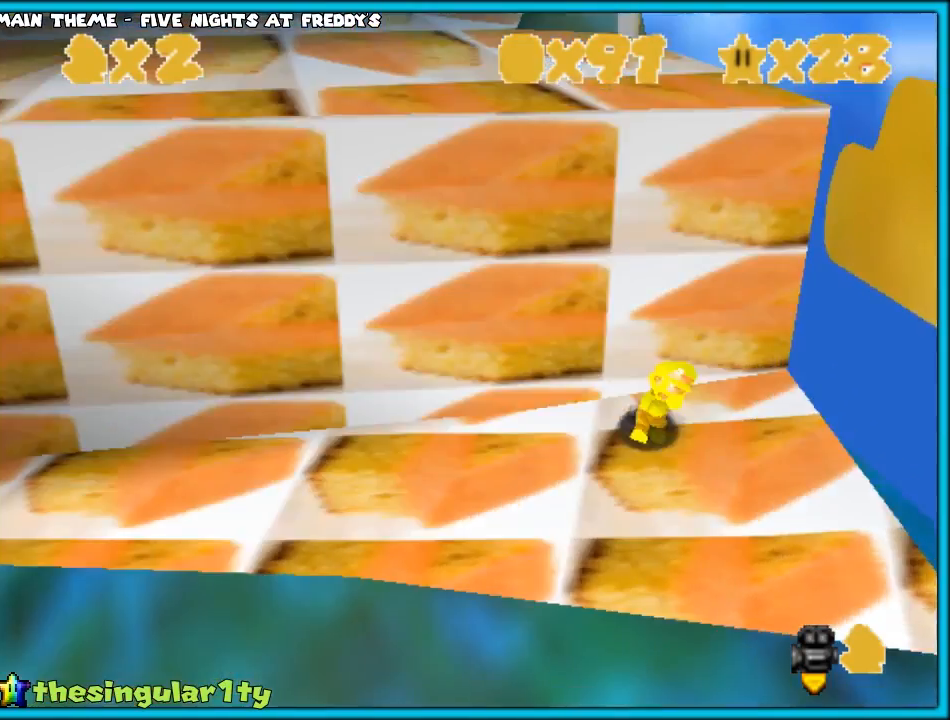
Gameplay with a controller (Nintendo layout); each line is a JSON object with the inputs held at the frame after it. "events" lists button and stick changes between this image and that frame as [ms after this image, input, new state], when the widget could be followed in between. Not read: L1 L3 R3.
{"buttons": [], "left_stick": "up", "events": [[83, "C_DOWN", "up"], [83, "C_RIGHT", "up"], [117, "A", "down"], [117, "left_stick", "up"], [367, "A", "up"]]}
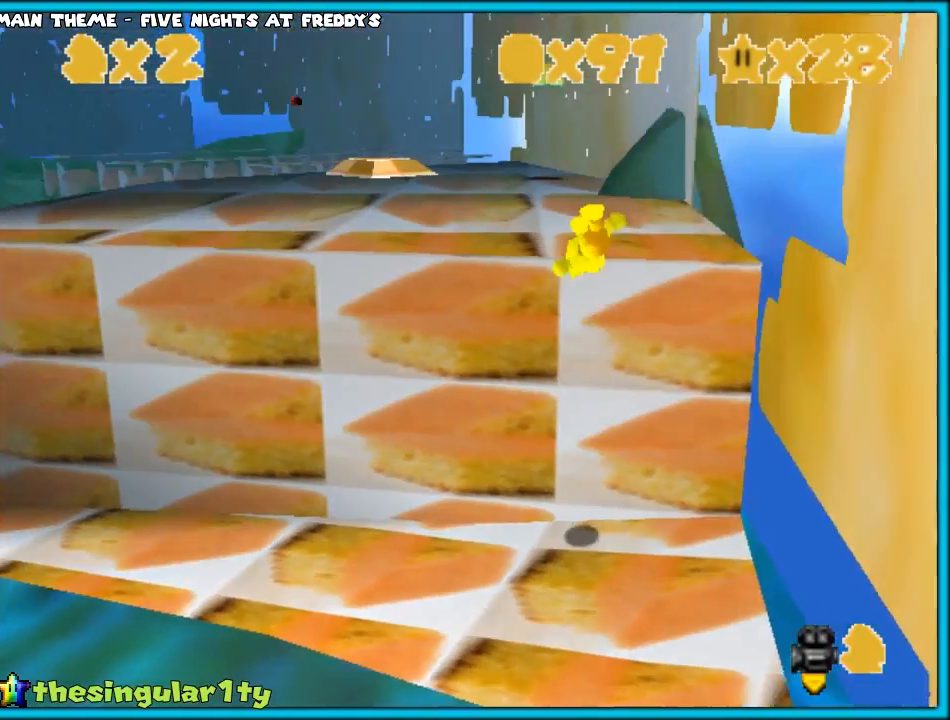
{"buttons": [], "left_stick": "up", "events": [[117, "C_DOWN", "down"], [117, "C_RIGHT", "down"], [250, "C_DOWN", "up"], [250, "C_RIGHT", "up"]]}
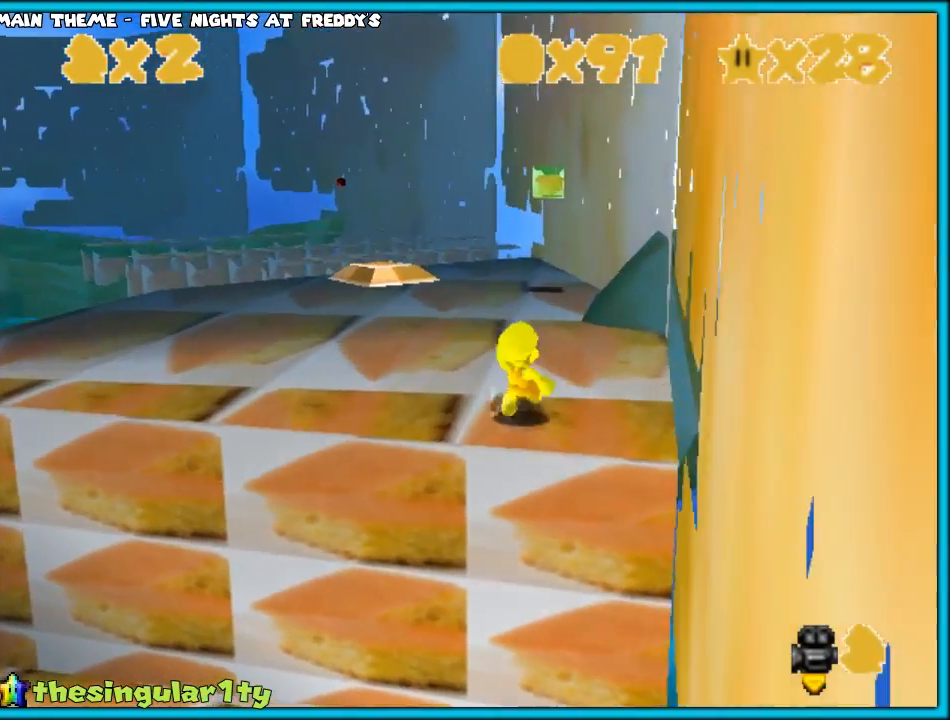
{"buttons": [], "left_stick": "up", "events": [[167, "A", "down"], [283, "A", "up"]]}
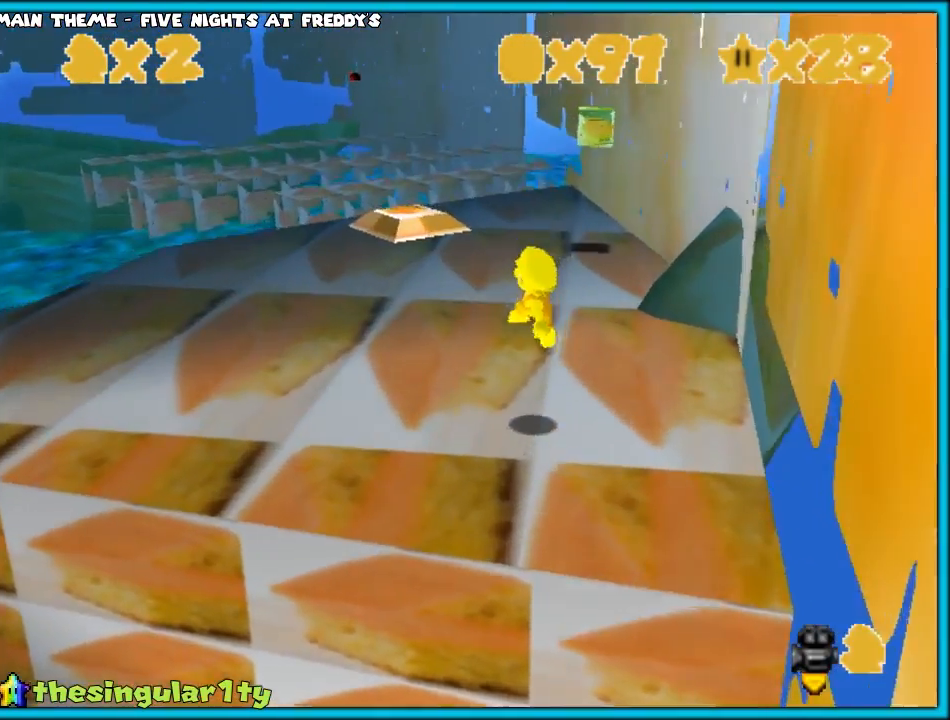
{"buttons": [], "left_stick": "up", "events": [[183, "B", "down"], [283, "A", "down"], [283, "B", "up"], [317, "B", "down"], [467, "A", "up"], [500, "B", "up"]]}
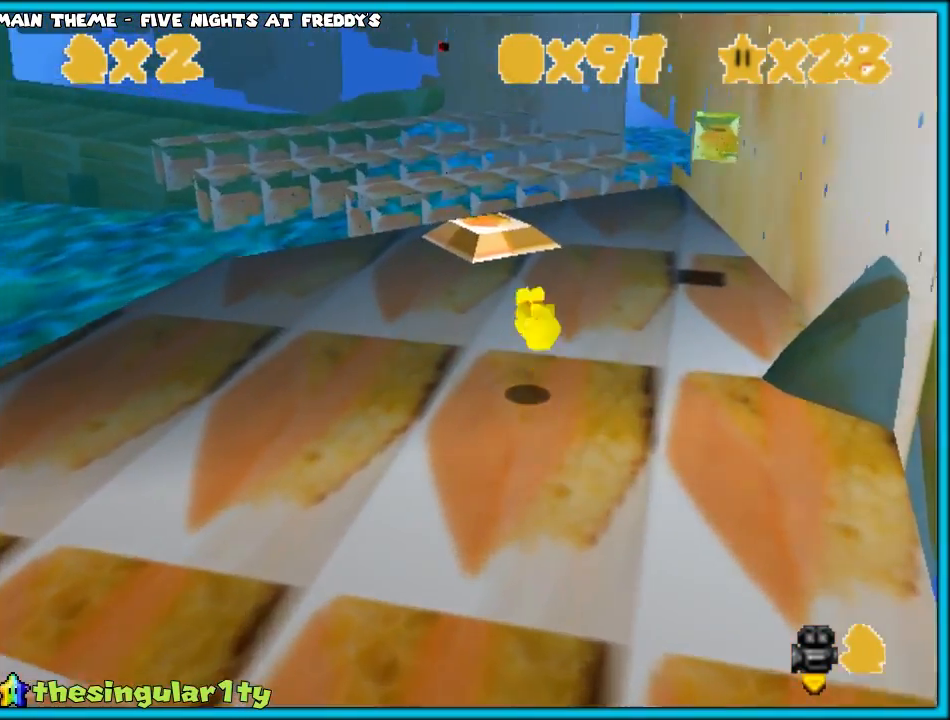
{"buttons": [], "left_stick": "up-right", "events": [[117, "C_RIGHT", "down"], [150, "C_DOWN", "down"], [317, "C_DOWN", "up"], [317, "C_RIGHT", "up"], [433, "left_stick", "up-right"]]}
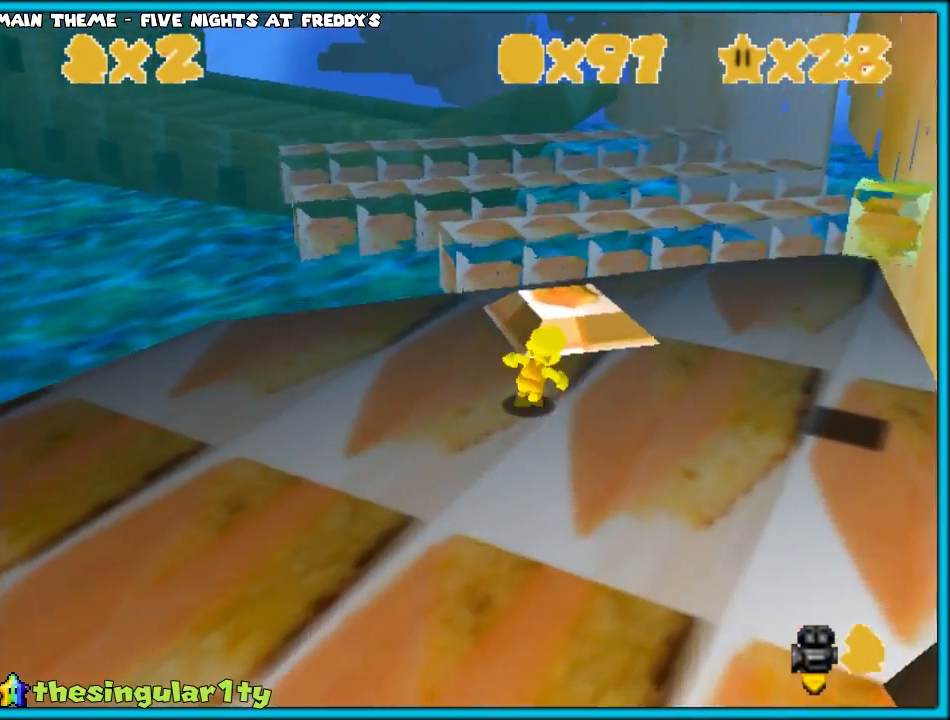
{"buttons": [], "left_stick": "up", "events": [[117, "left_stick", "up"]]}
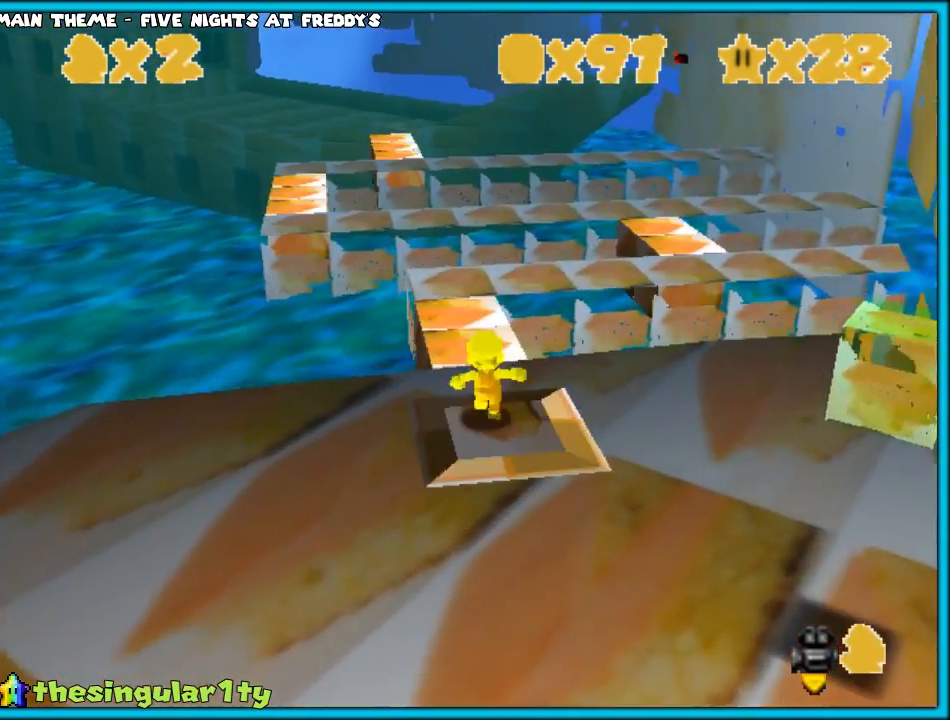
{"buttons": [], "left_stick": "up", "events": []}
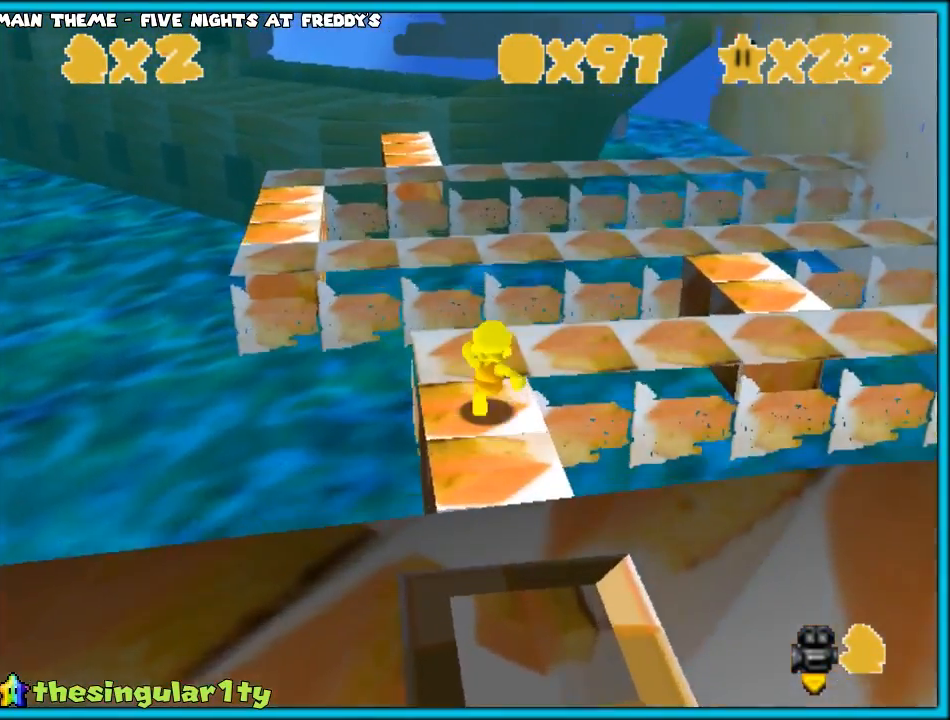
{"buttons": [], "left_stick": "up", "events": [[200, "A", "down"], [383, "A", "up"]]}
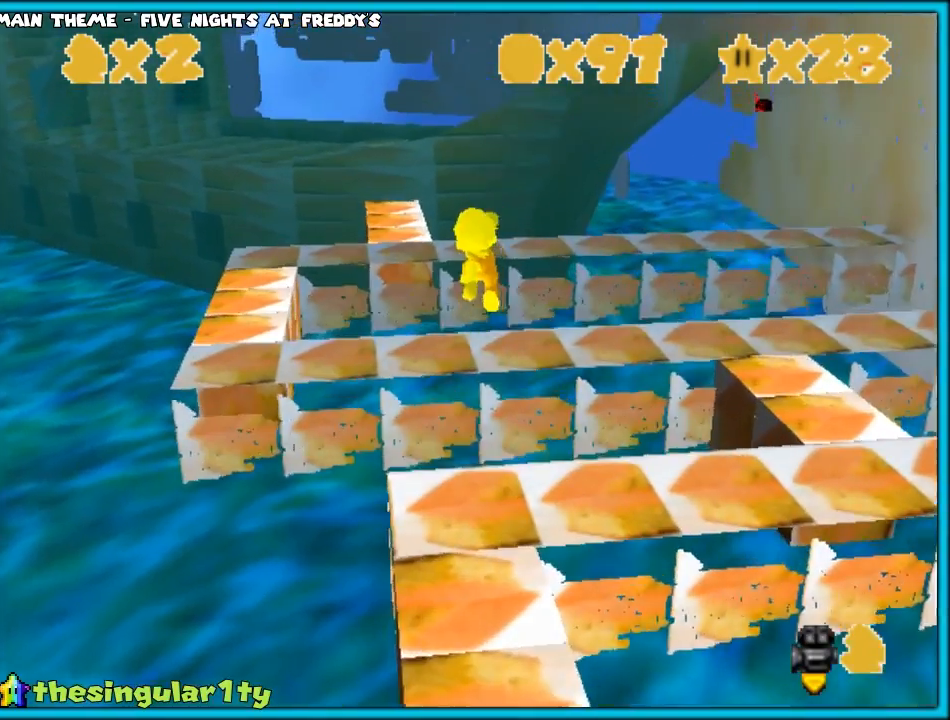
{"buttons": ["A"], "left_stick": "up-left", "events": [[17, "C_LEFT", "down"], [17, "left_stick", "up-left"], [117, "C_DOWN", "down"], [200, "C_DOWN", "up"], [200, "C_LEFT", "up"], [233, "C_LEFT", "down"], [267, "C_DOWN", "down"], [333, "C_DOWN", "up"], [333, "C_LEFT", "up"], [450, "A", "down"]]}
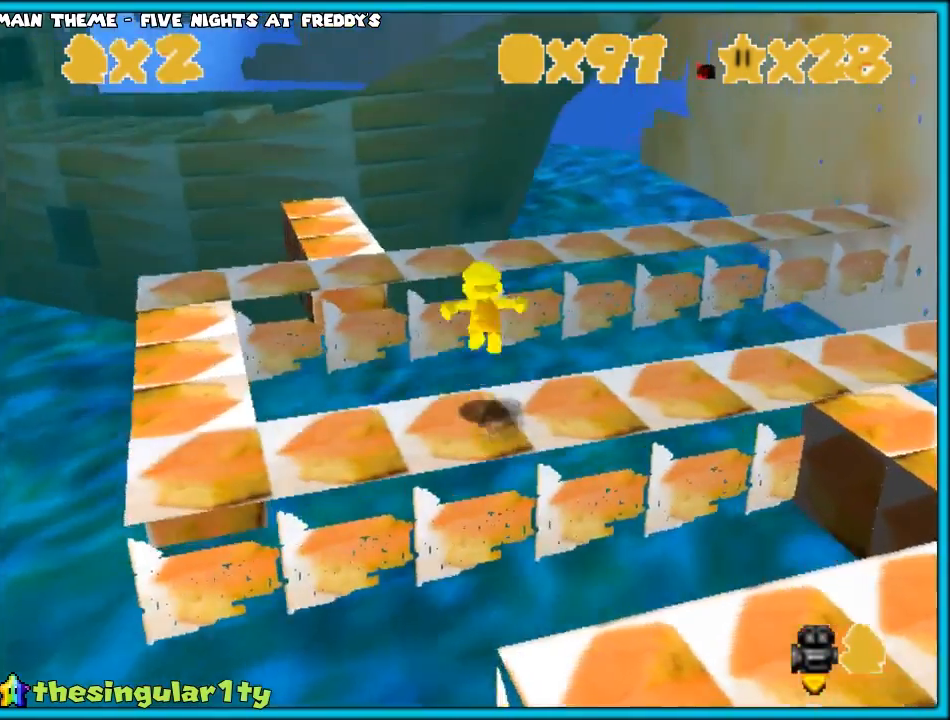
{"buttons": ["C_LEFT"], "left_stick": "up-left", "events": [[217, "A", "up"], [433, "C_LEFT", "down"]]}
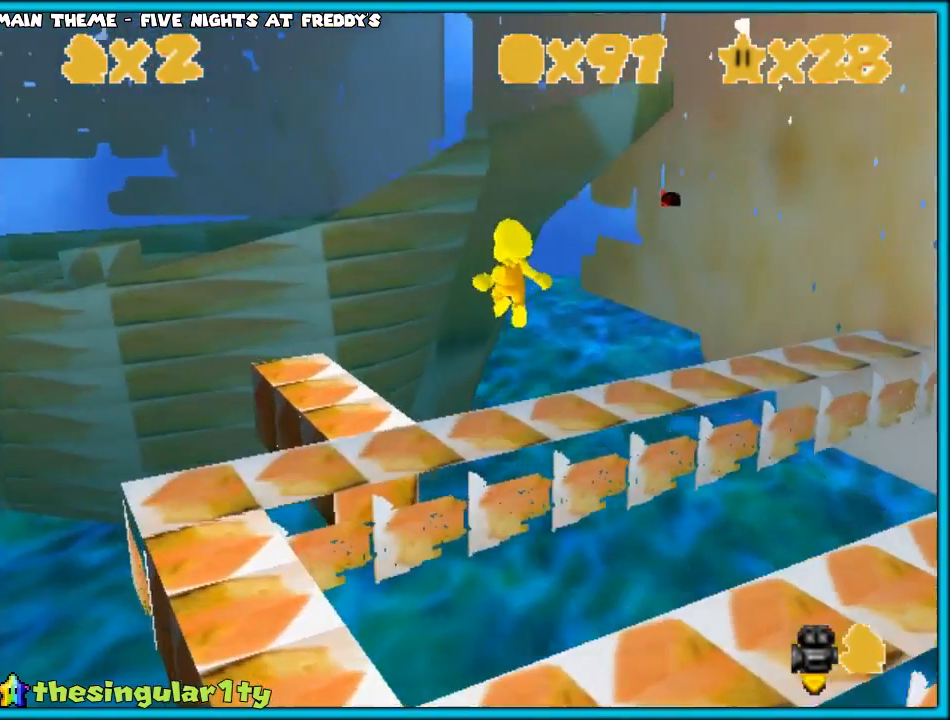
{"buttons": [], "left_stick": "center", "events": [[133, "C_LEFT", "up"], [133, "left_stick", "center"]]}
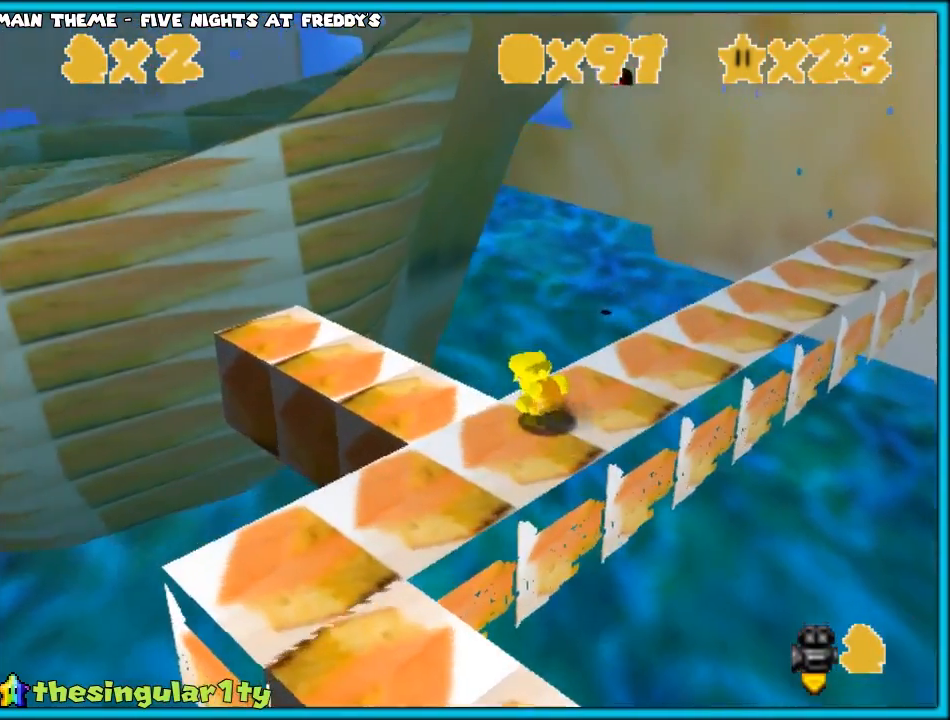
{"buttons": [], "left_stick": "center", "events": []}
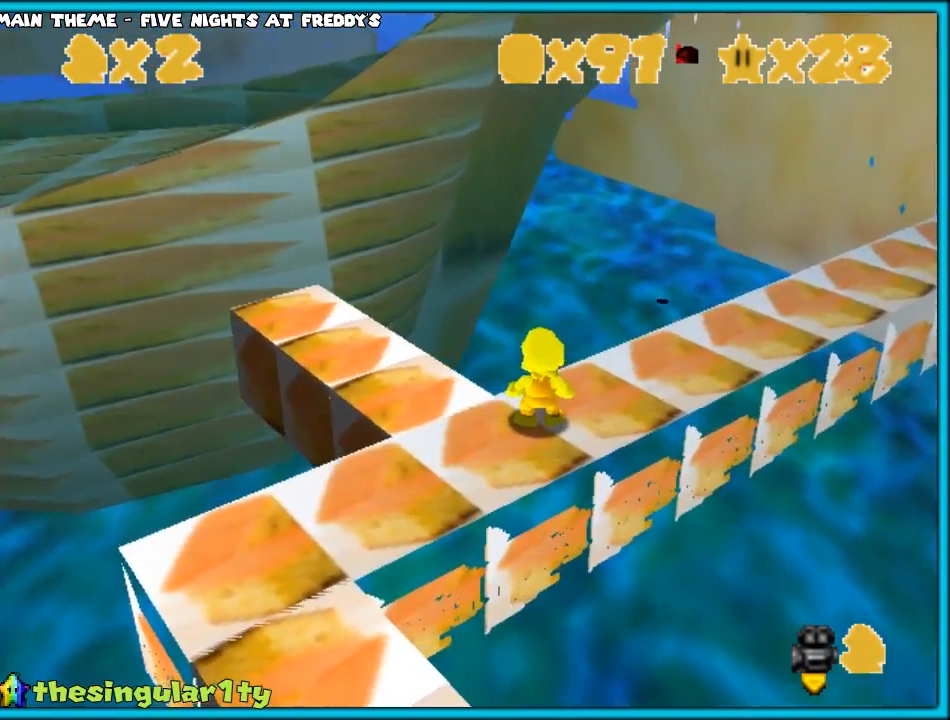
{"buttons": [], "left_stick": "center", "events": []}
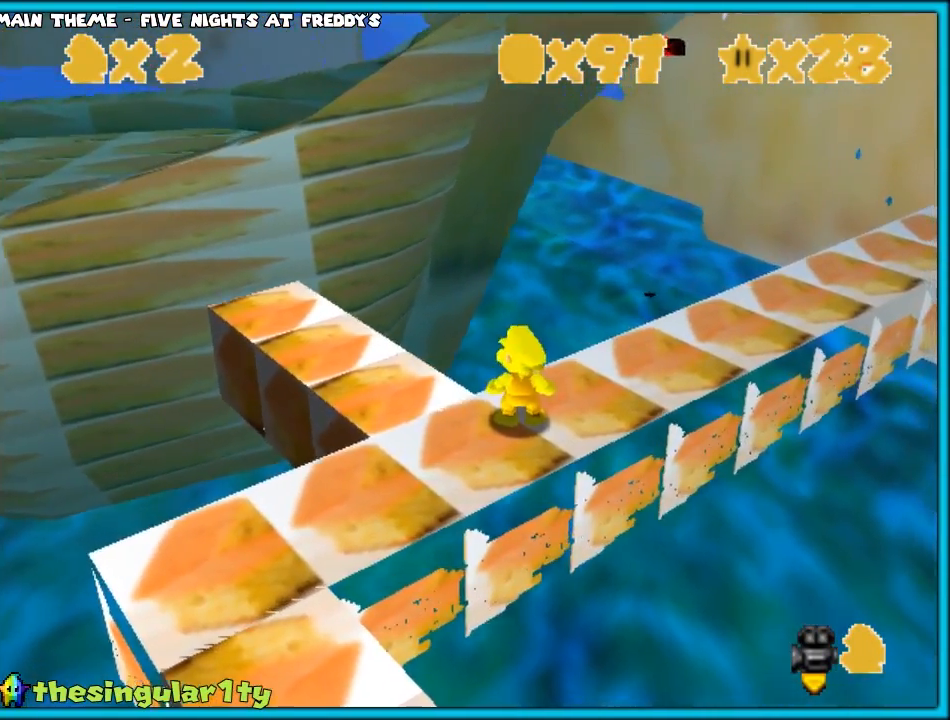
{"buttons": [], "left_stick": "up-right", "events": [[233, "left_stick", "up-right"]]}
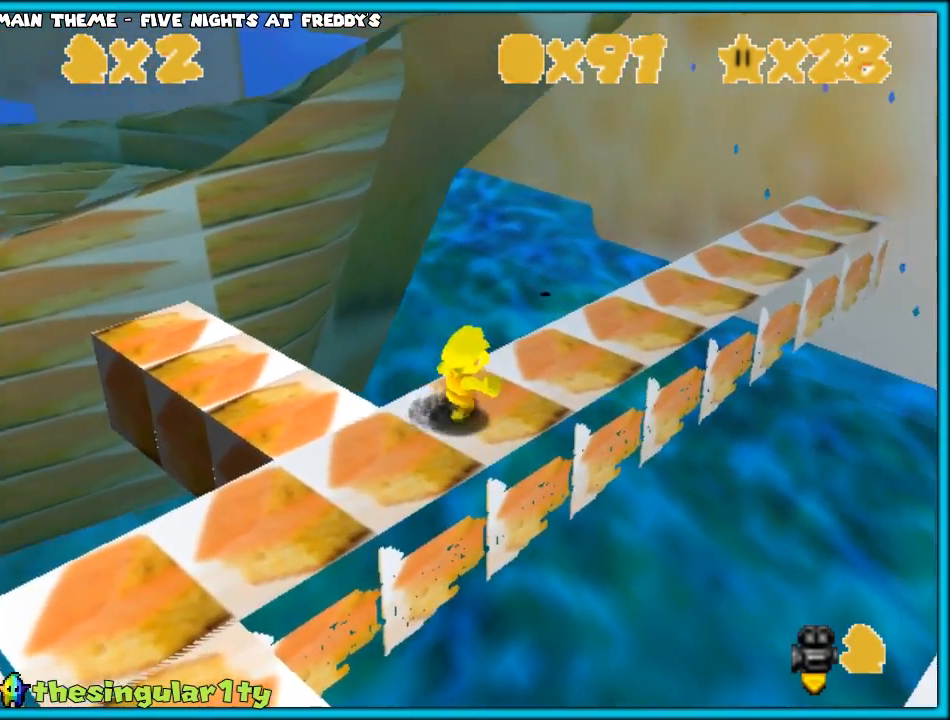
{"buttons": [], "left_stick": "center", "events": [[367, "left_stick", "center"]]}
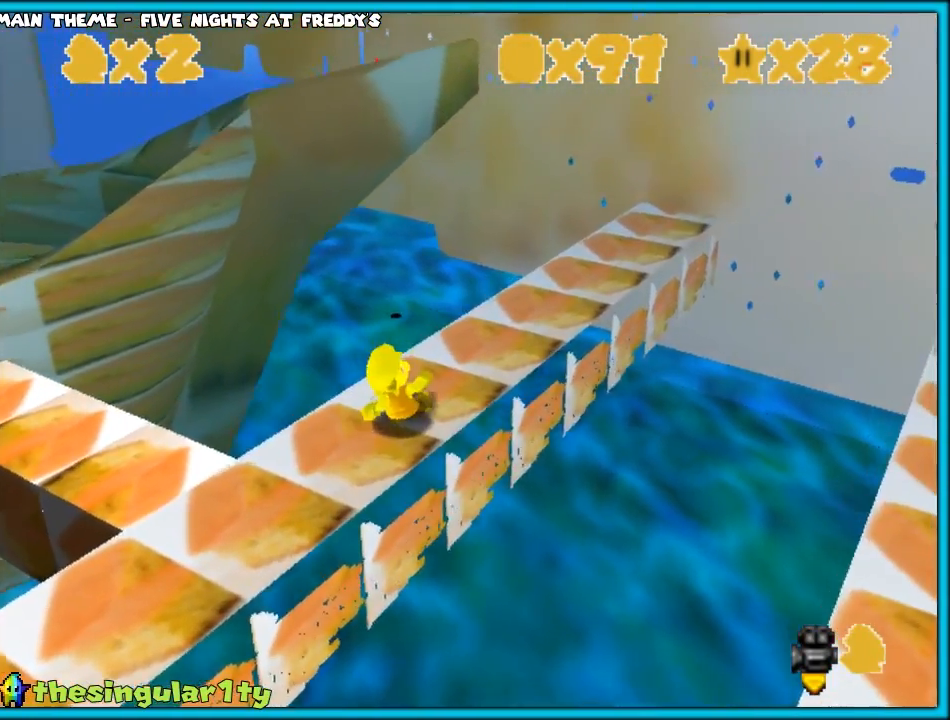
{"buttons": ["C_DOWN", "C_RIGHT"], "left_stick": "center", "events": [[417, "C_RIGHT", "down"], [450, "C_DOWN", "down"]]}
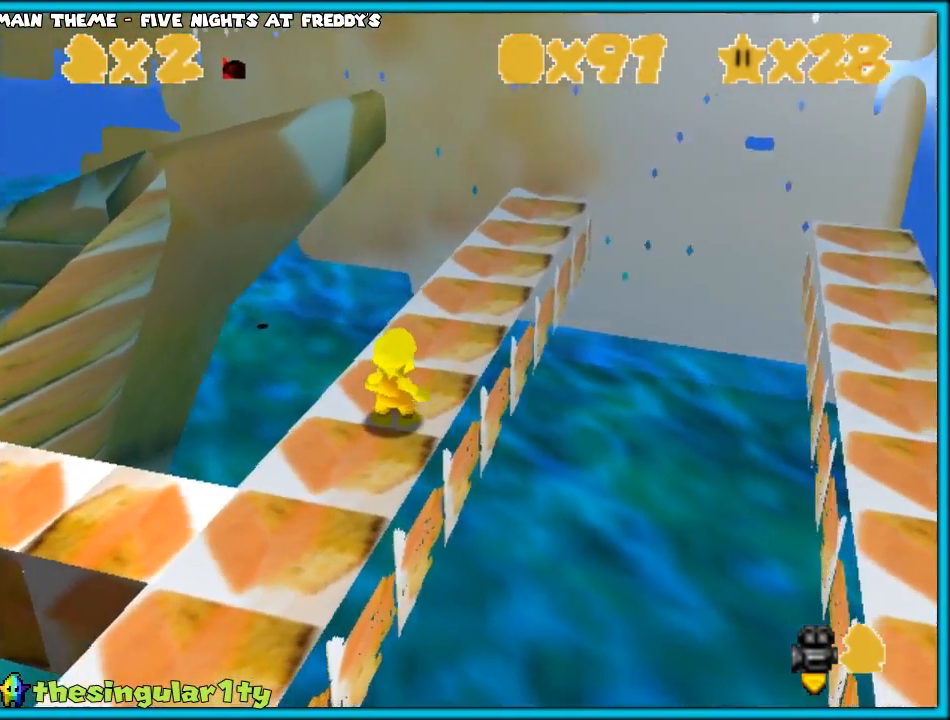
{"buttons": [], "left_stick": "center", "events": [[83, "C_DOWN", "up"], [83, "C_RIGHT", "up"], [283, "C_DOWN", "down"], [283, "C_RIGHT", "down"], [300, "left_stick", "right"], [383, "C_DOWN", "up"], [383, "C_RIGHT", "up"], [383, "left_stick", "center"]]}
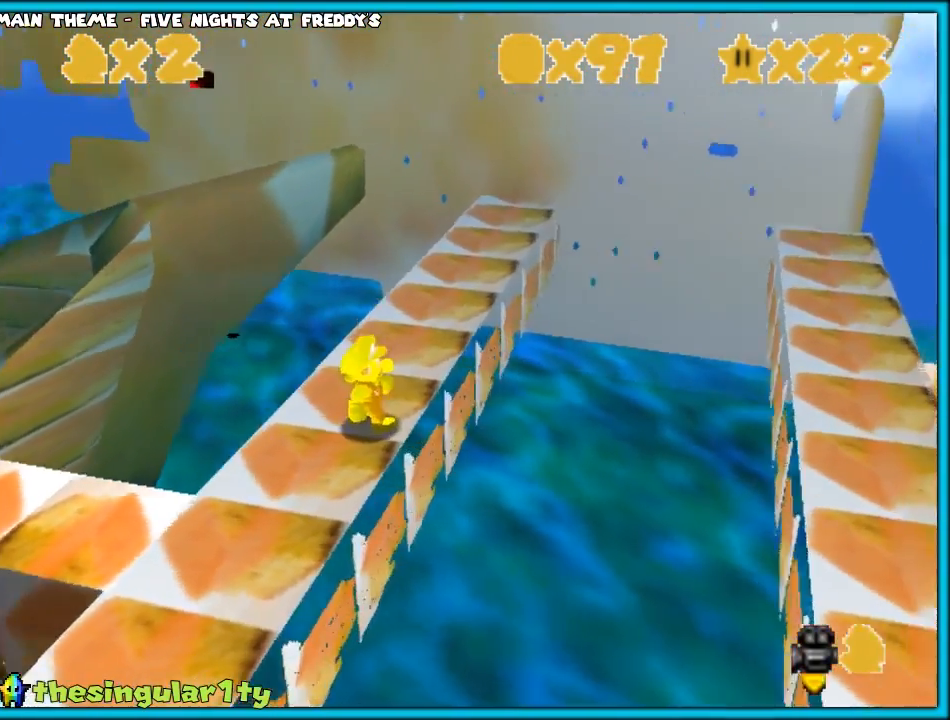
{"buttons": [], "left_stick": "up-left", "events": [[317, "left_stick", "up-left"]]}
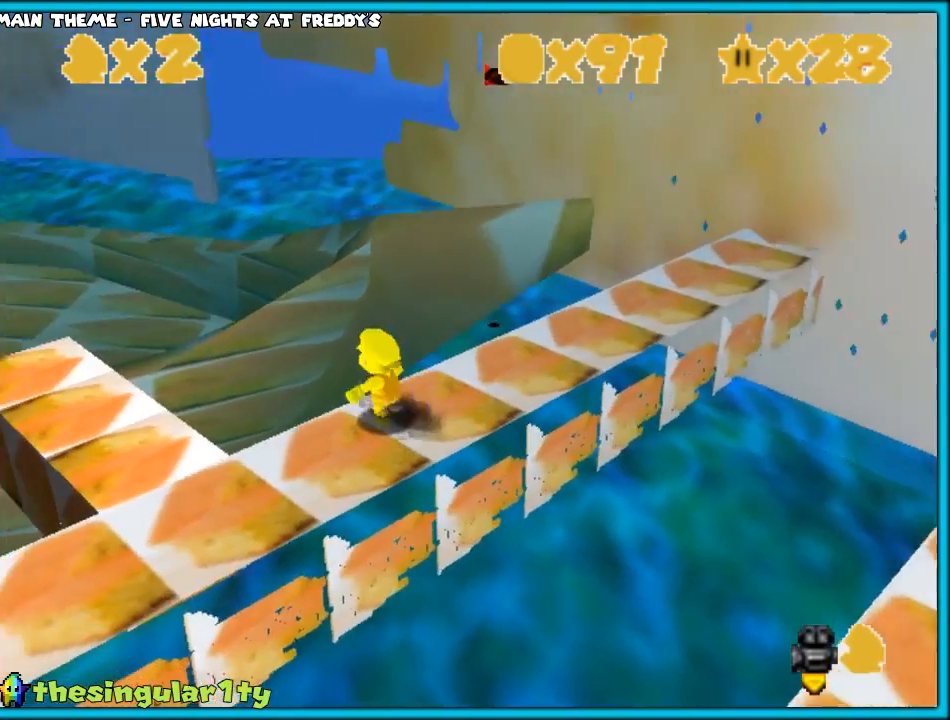
{"buttons": ["C_DOWN", "C_LEFT"], "left_stick": "up-left", "events": [[33, "A", "down"], [333, "A", "up"], [433, "C_DOWN", "down"], [433, "C_LEFT", "down"]]}
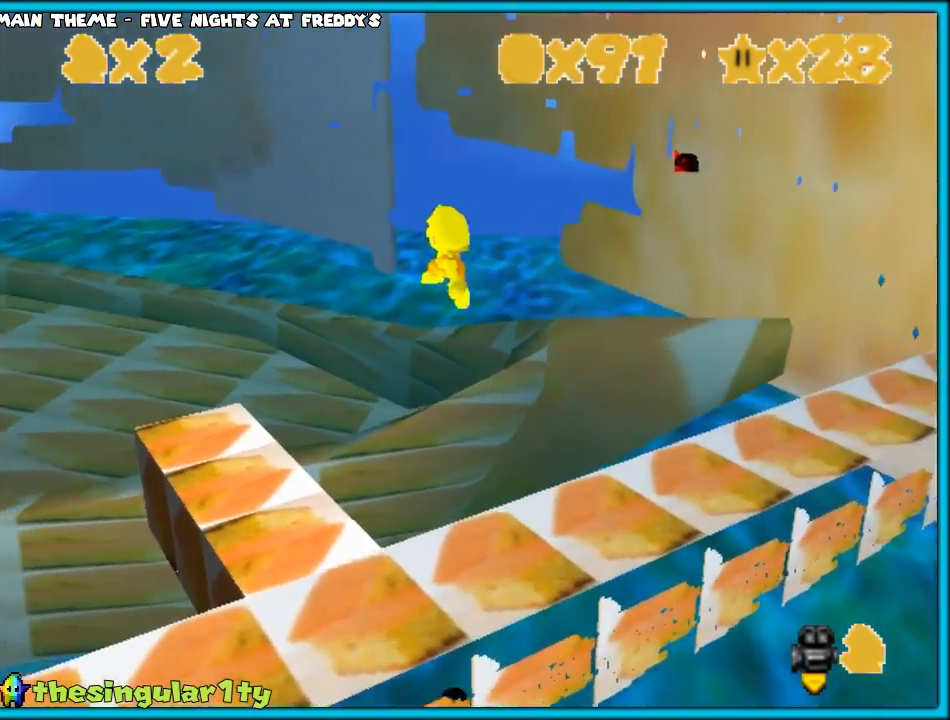
{"buttons": [], "left_stick": "up-left", "events": [[83, "C_DOWN", "up"], [83, "C_LEFT", "up"], [150, "left_stick", "down-right"], [267, "B", "down"], [300, "left_stick", "up-left"], [367, "B", "up"]]}
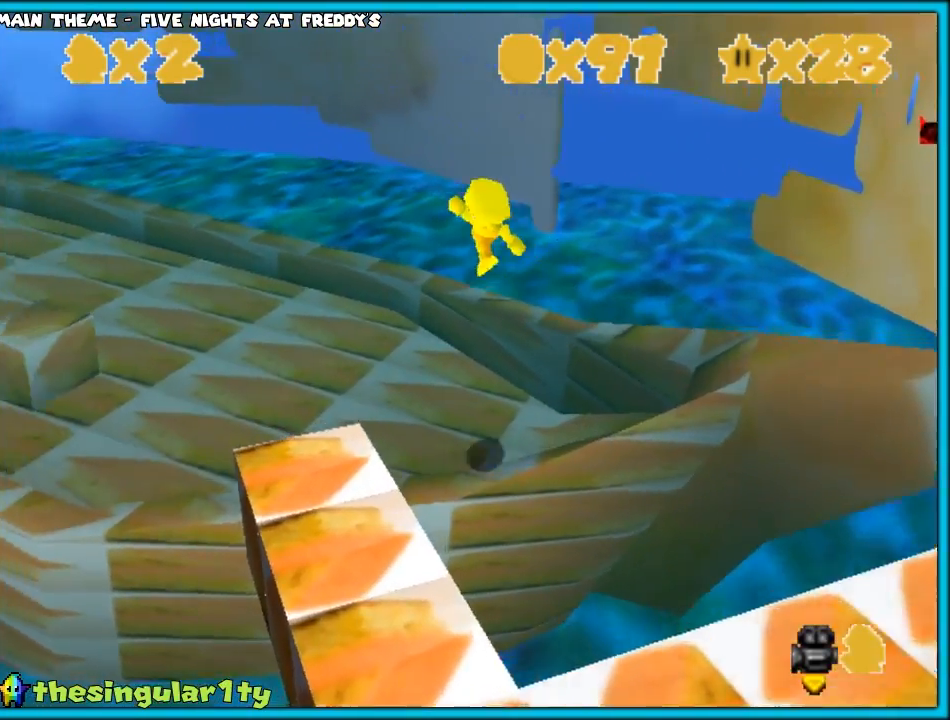
{"buttons": ["C_DOWN", "C_LEFT"], "left_stick": "center", "events": [[50, "C_LEFT", "down"], [67, "left_stick", "center"], [117, "C_LEFT", "up"], [117, "left_stick", "down"], [217, "C_DOWN", "down"], [217, "C_LEFT", "down"], [317, "left_stick", "center"], [333, "C_DOWN", "up"], [333, "C_LEFT", "up"], [400, "C_LEFT", "down"], [433, "C_DOWN", "down"]]}
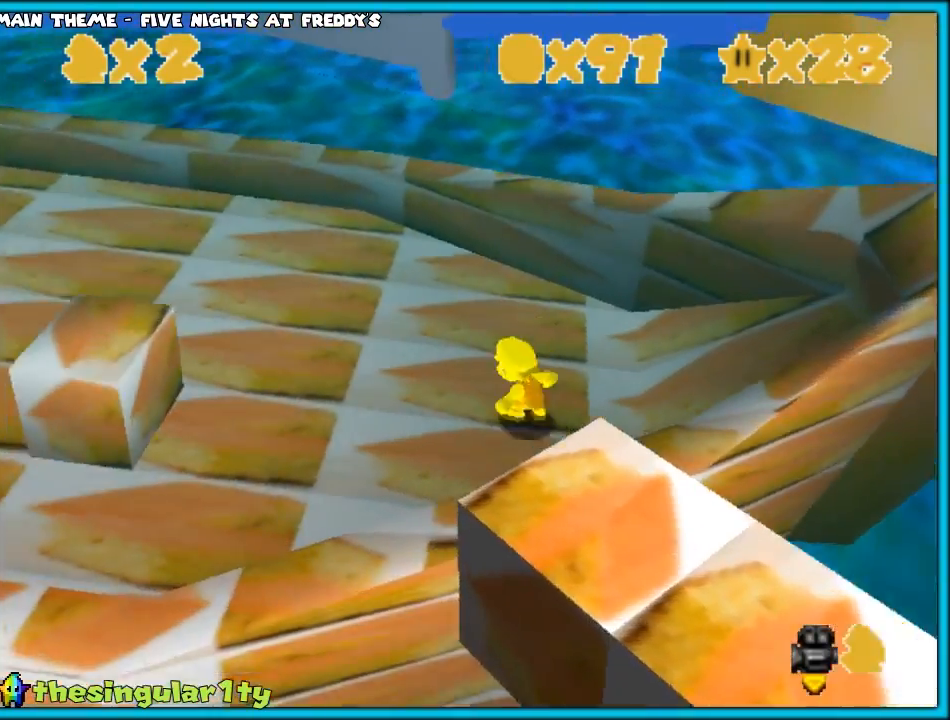
{"buttons": [], "left_stick": "up-right", "events": [[33, "C_DOWN", "up"], [50, "C_LEFT", "up"], [417, "left_stick", "up-right"]]}
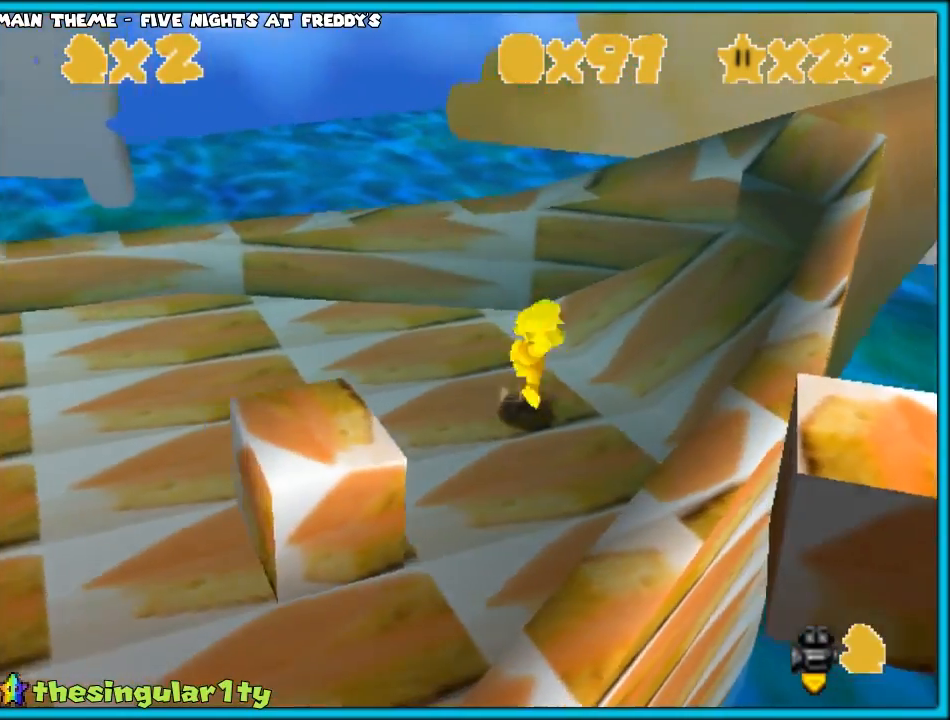
{"buttons": ["A"], "left_stick": "up-right", "events": [[17, "A", "down"], [33, "B", "down"], [117, "A", "up"], [133, "B", "up"], [233, "C_LEFT", "down"], [250, "C_DOWN", "down"], [367, "C_DOWN", "up"], [367, "C_LEFT", "up"], [483, "A", "down"]]}
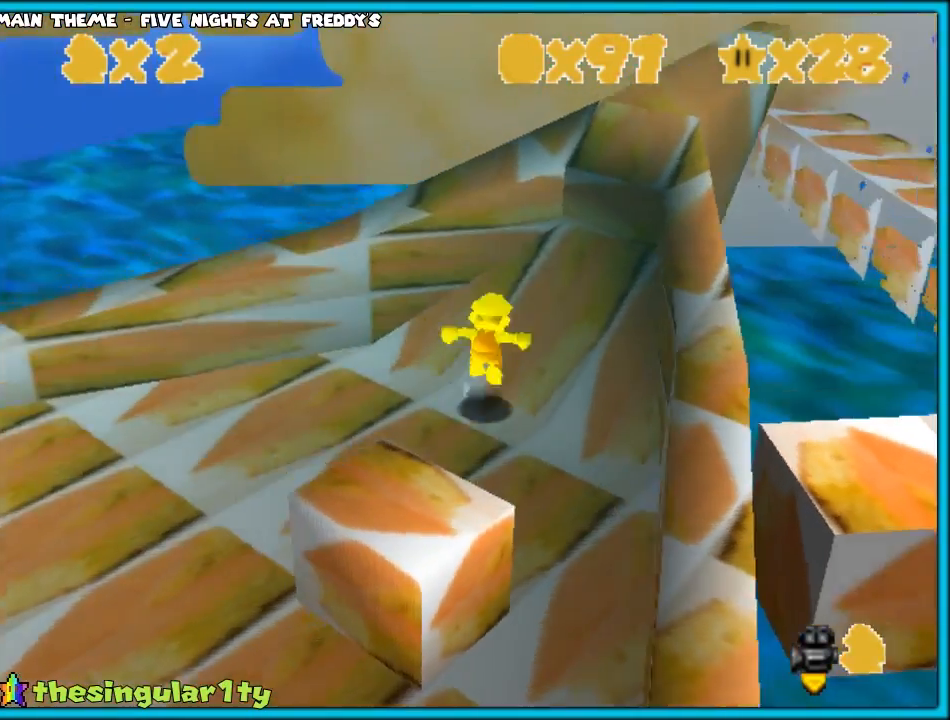
{"buttons": ["A", "B"], "left_stick": "up-right", "events": [[167, "left_stick", "right"], [317, "left_stick", "up-right"], [467, "B", "down"]]}